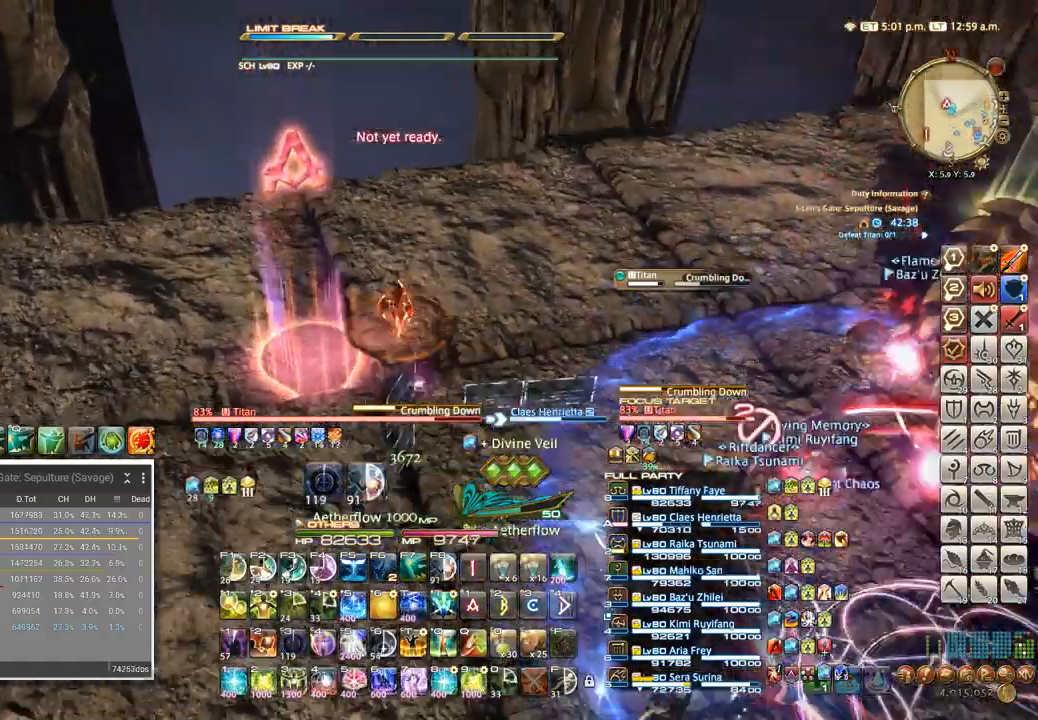
Gameplay with keyboard; each line is a JSON object with the keys held at the frame after it. "events" lists presses ("down") and releases ("up") of ".", "/", "0", "1", "2", "3", "4", "5", "6", "7", "8", "9", "a", "alt_l", "alt_r", "b", "backslash", "backspace", "c", "caps_lock", "comma", "ctrl_l", "ctrl_r", "d", "e", "equals", "escape", "f", "f1", "f10", "f11", "f12", "f2", "f3", "f4", "f5", "f6", "f7", "f8", "f9", "g", "h", "i", "j", "k", "l", "lbracket", "m", "minus", "n", "o", "p", "q", "quote", "r", "rbracket", "return", "s", "semicolon", "shift_l", "shift_r", "space", "super", "t", "tab", "tilde", "u", "v", "w", "x", "y" and "z" between this image and that frame as [ms after this image, input, new state], when the widget could be followed in between. No other keys are recorded. Mouse input is not recorded.
{"keys": ["4"], "events": [[367, "w", "up"], [383, "a", "up"], [467, "4", "down"]]}
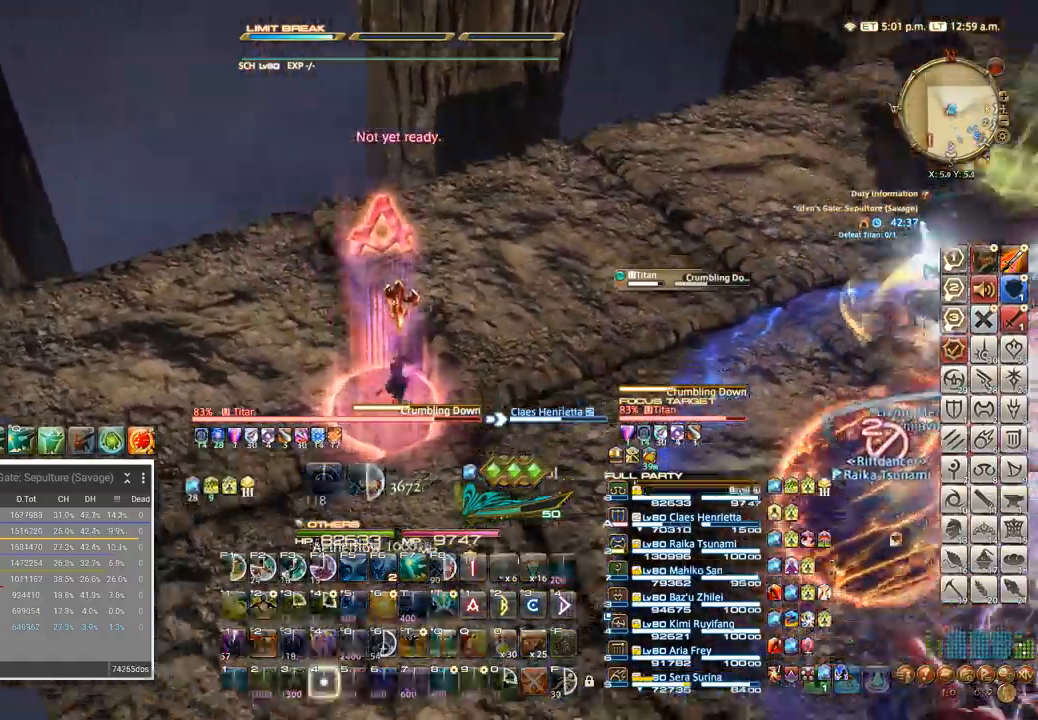
{"keys": [], "events": [[33, "4", "up"], [233, "4", "down"], [467, "4", "up"]]}
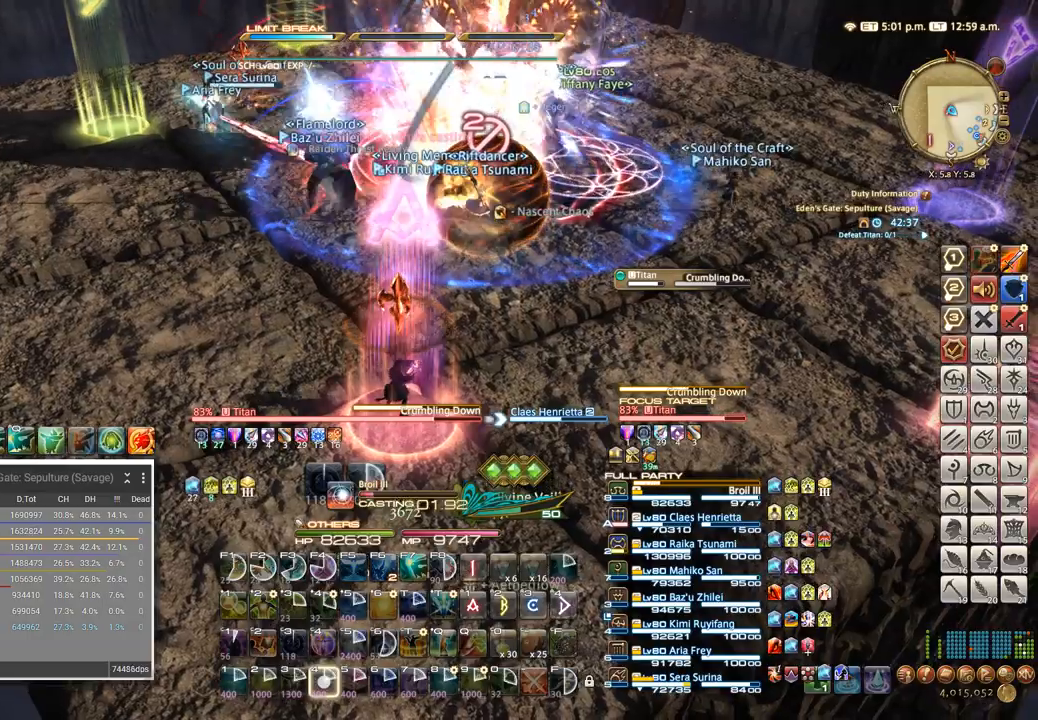
{"keys": [], "events": [[67, "4", "down"], [83, "4", "up"], [150, "4", "down"], [250, "4", "up"], [283, "4", "down"], [383, "4", "up"]]}
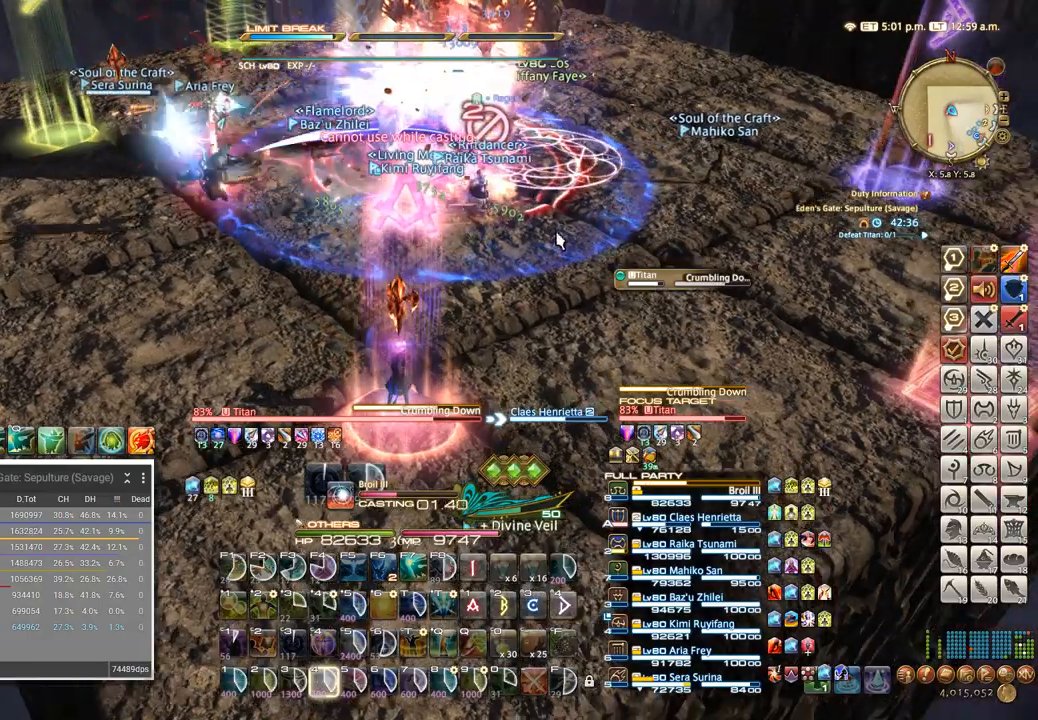
{"keys": [], "events": []}
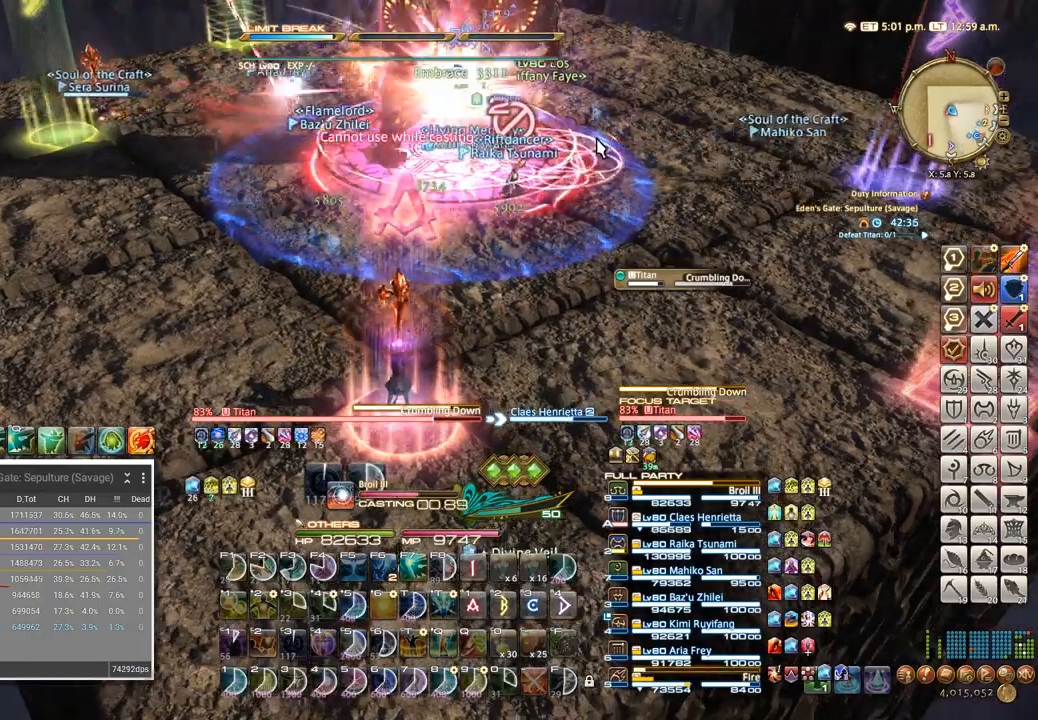
{"keys": ["alt_l", "q"], "events": [[400, "alt_l", "down"], [433, "q", "down"]]}
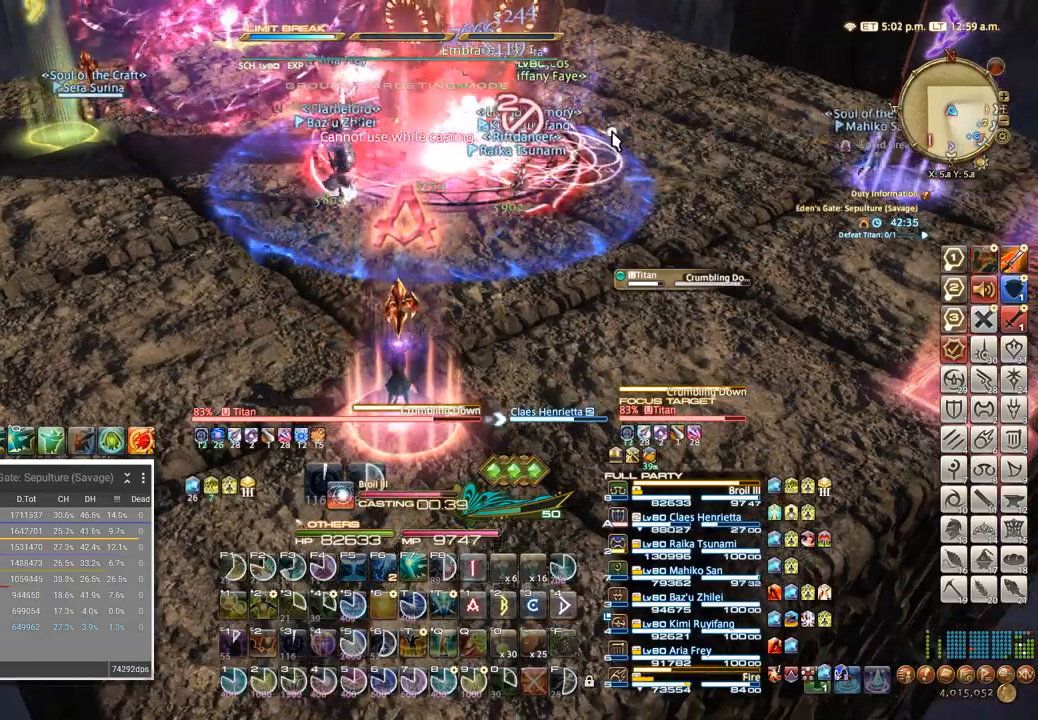
{"keys": [], "events": [[33, "alt_l", "up"], [33, "q", "up"]]}
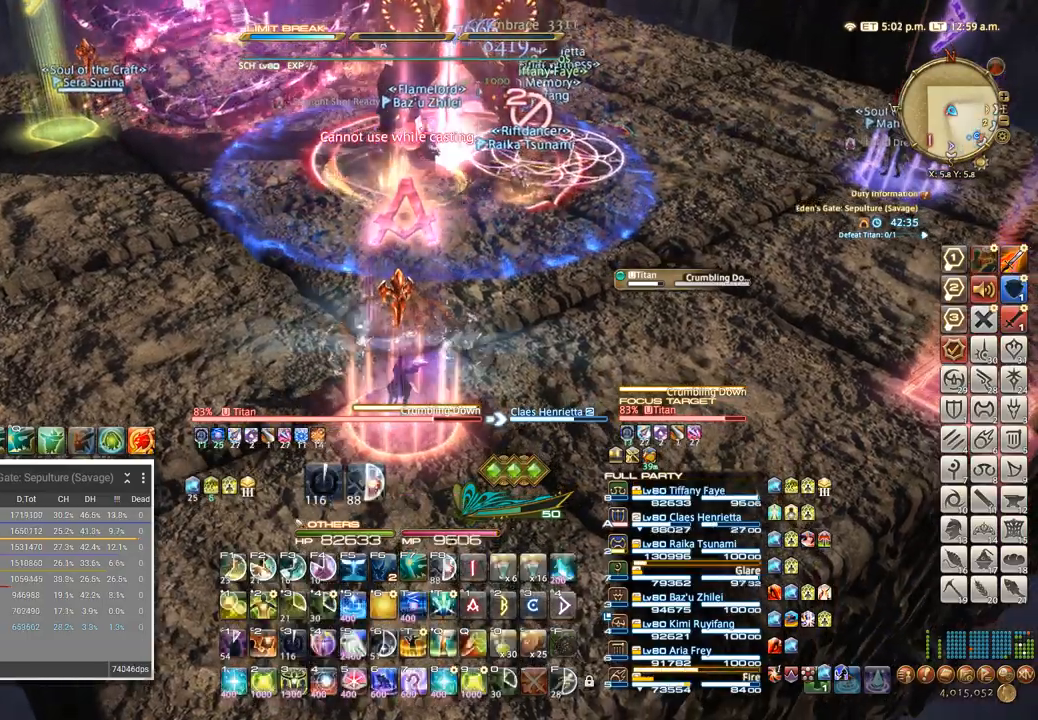
{"keys": [], "events": []}
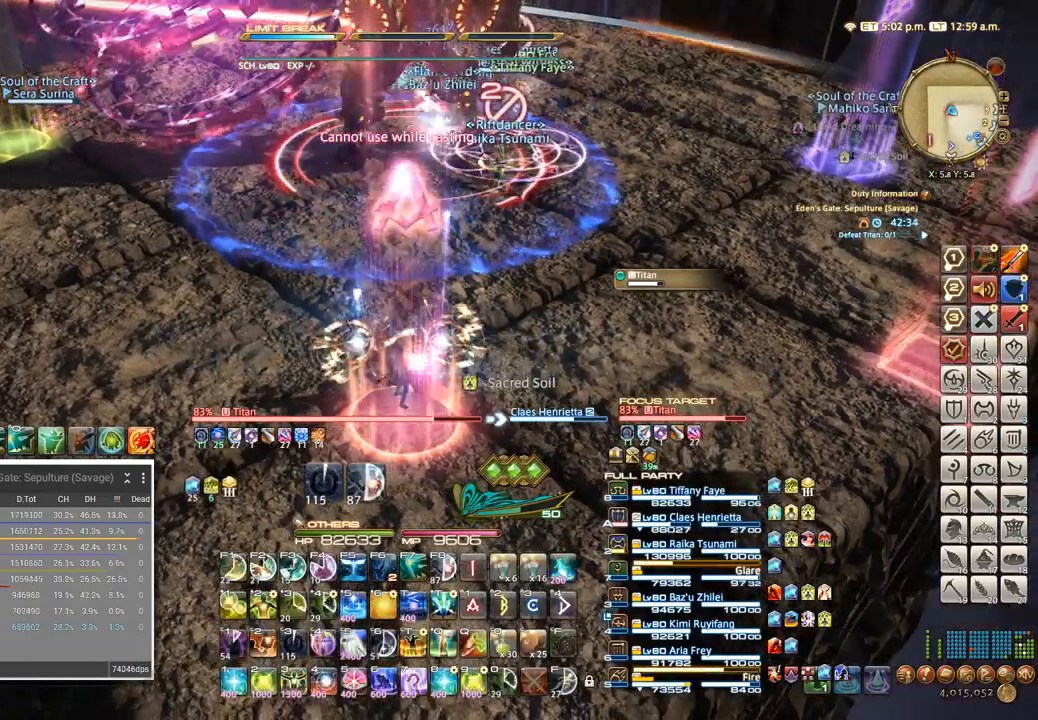
{"keys": ["f5"], "events": [[100, "5", "down"], [167, "5", "up"], [217, "5", "down"], [300, "5", "up"], [500, "f5", "down"]]}
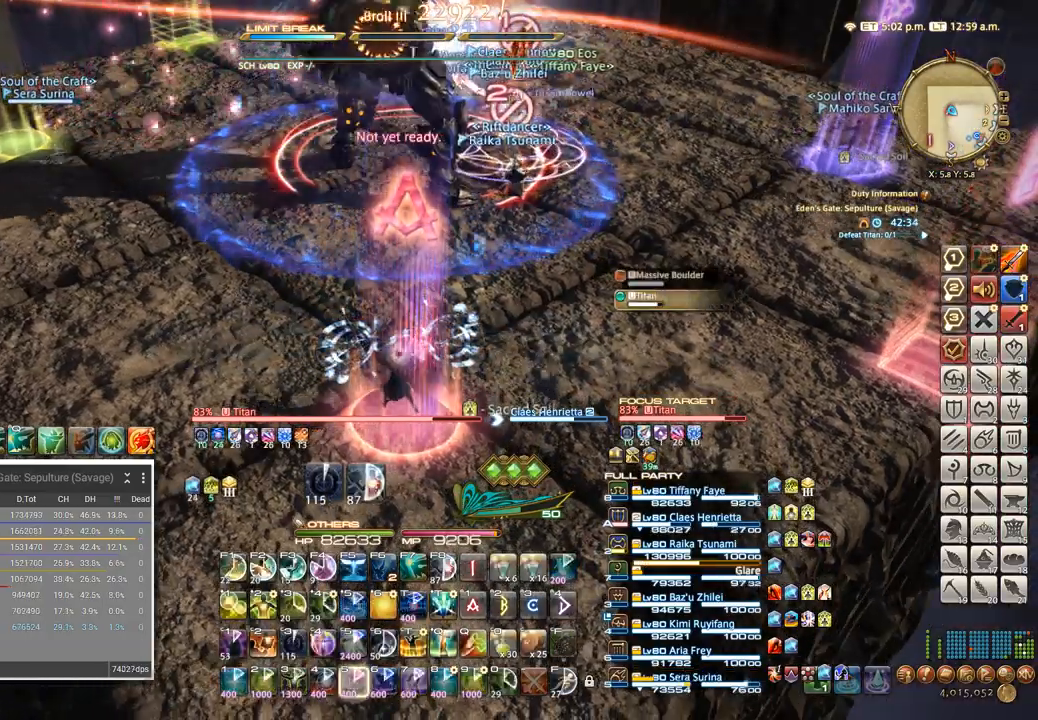
{"keys": [], "events": [[83, "f5", "up"], [150, "f5", "down"], [200, "f5", "up"], [283, "f5", "down"], [350, "f5", "up"]]}
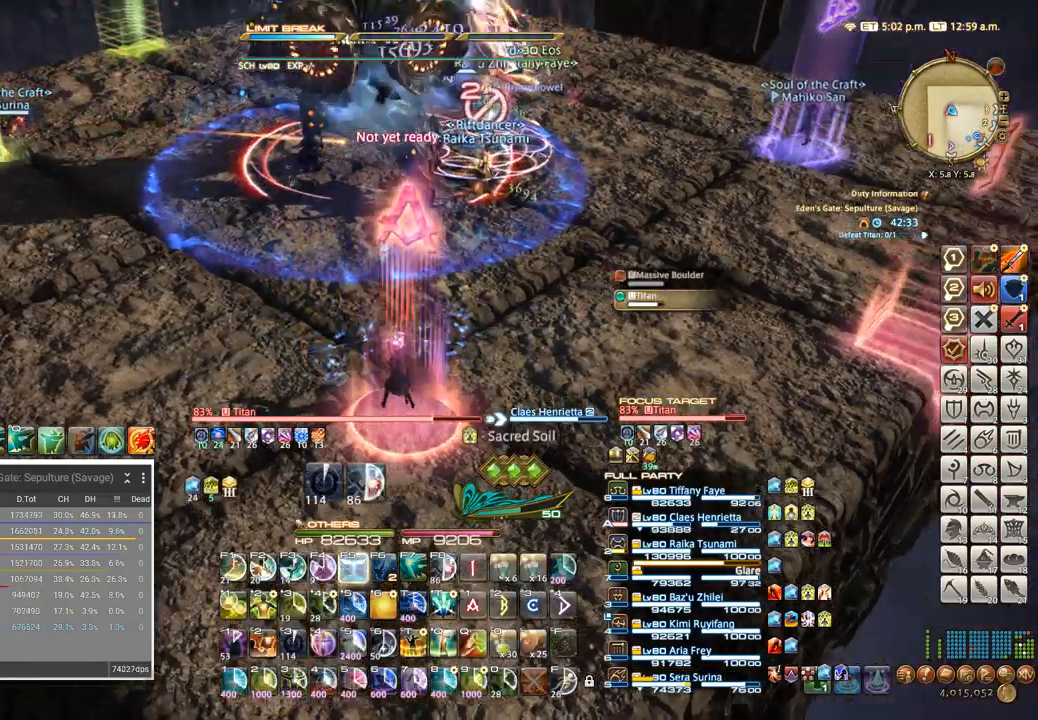
{"keys": ["w"], "events": [[333, "w", "down"], [383, "f", "down"], [483, "f", "up"]]}
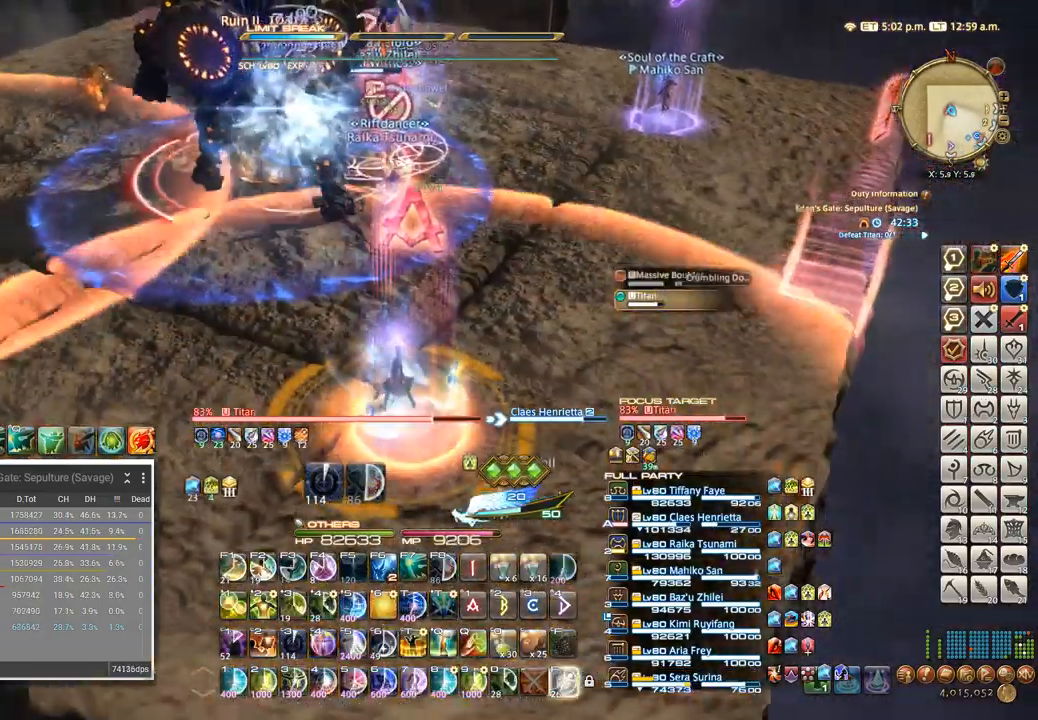
{"keys": ["f", "w"], "events": [[83, "f", "down"], [133, "f", "up"], [217, "f", "down"], [383, "f", "up"], [450, "f", "down"]]}
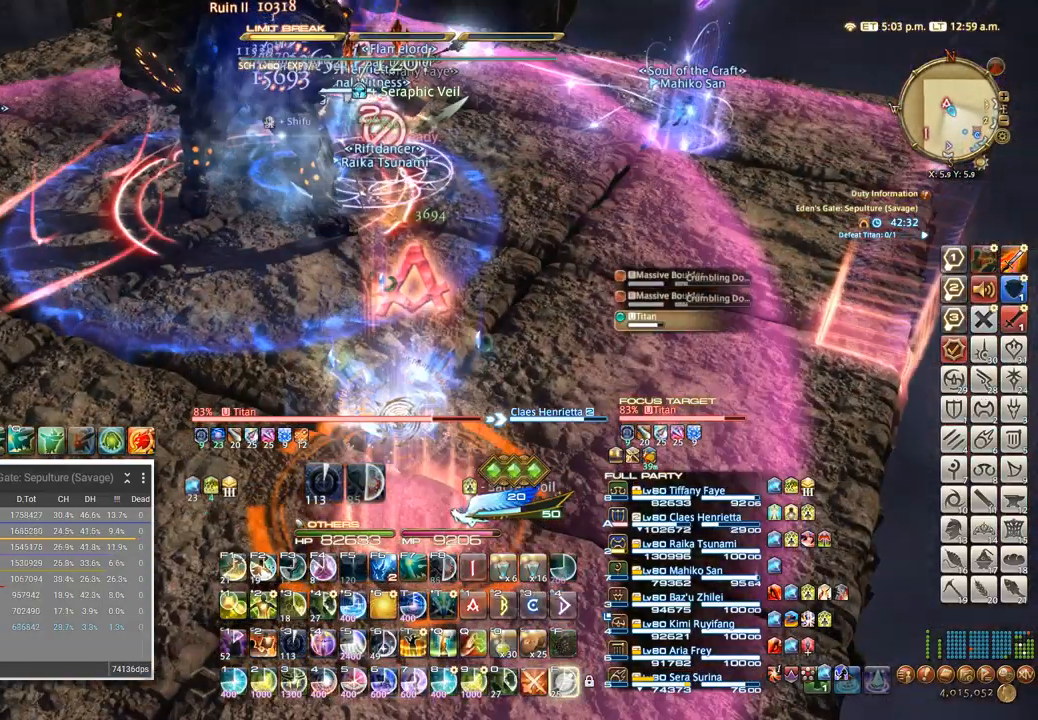
{"keys": ["w"], "events": [[33, "f", "up"]]}
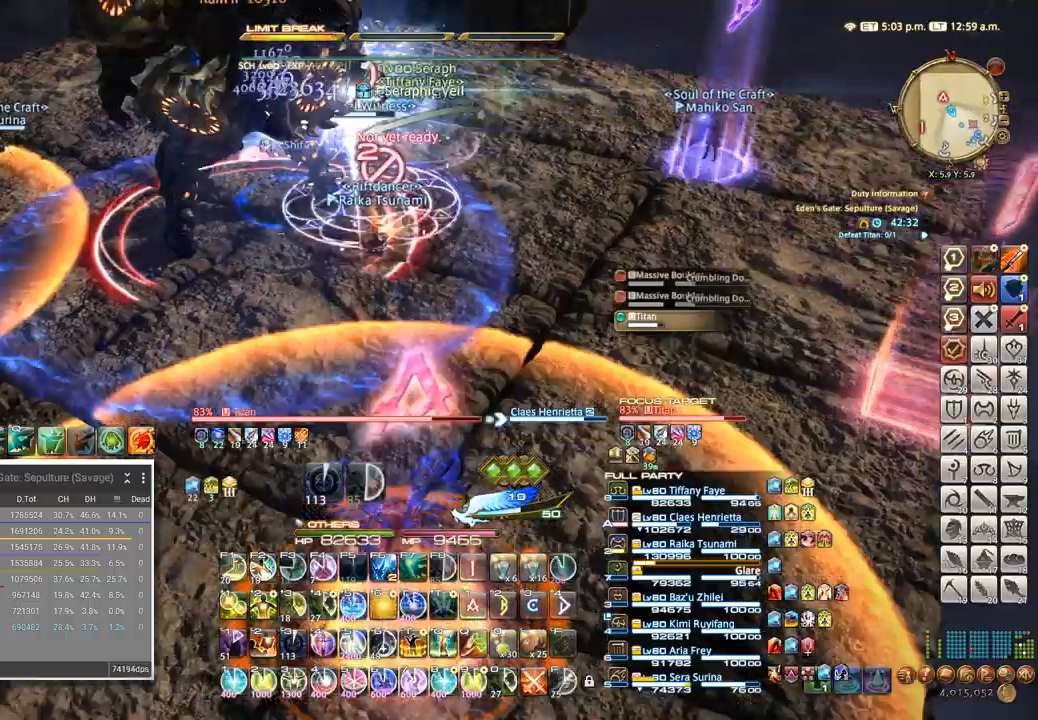
{"keys": ["w"]}
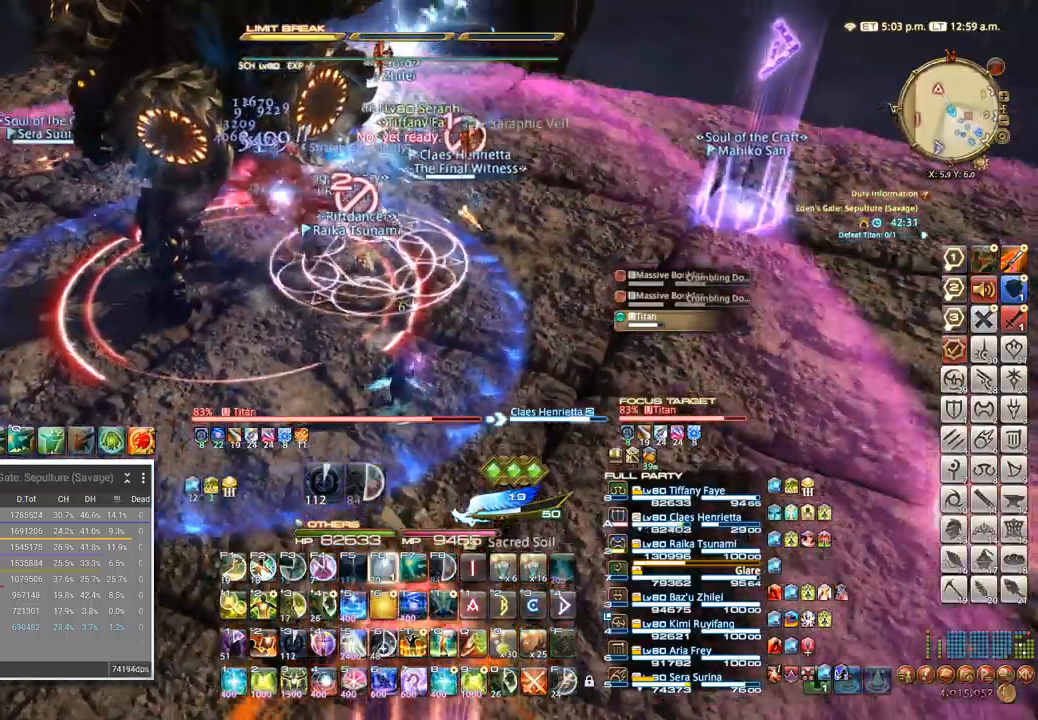
{"keys": ["9", "w"]}
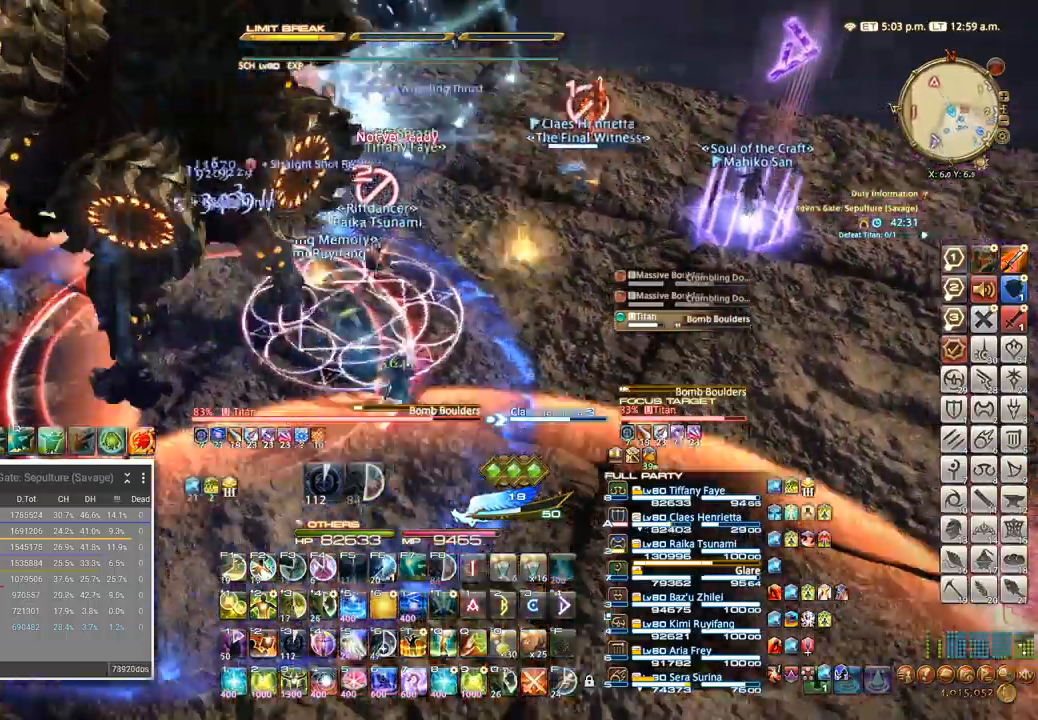
{"keys": ["w"]}
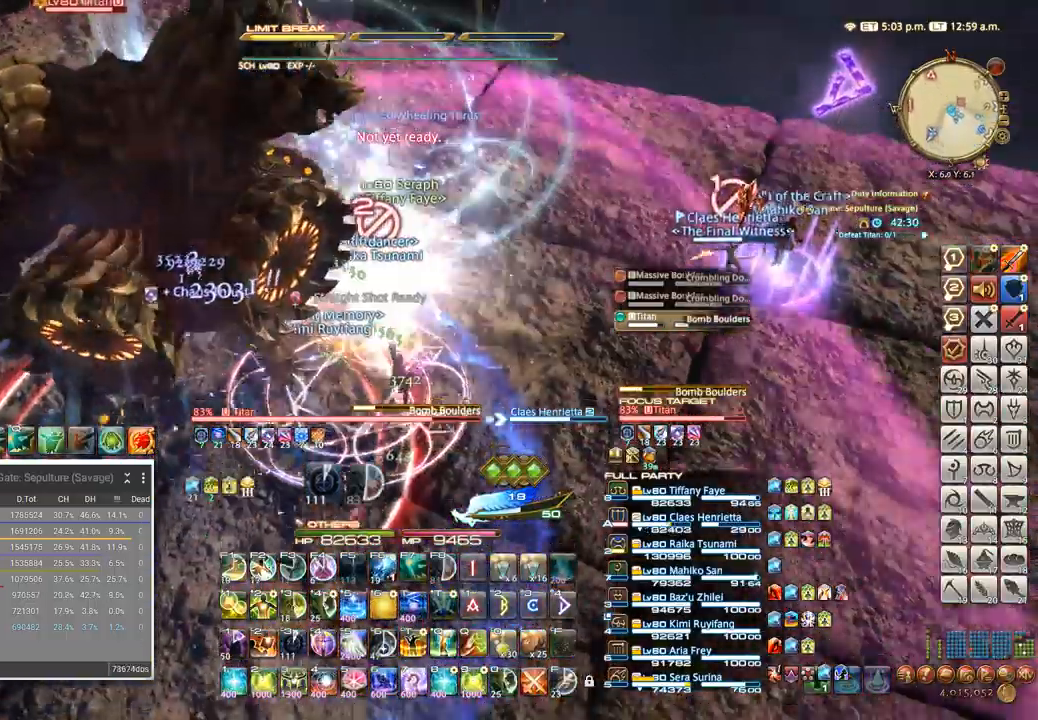
{"keys": ["w"]}
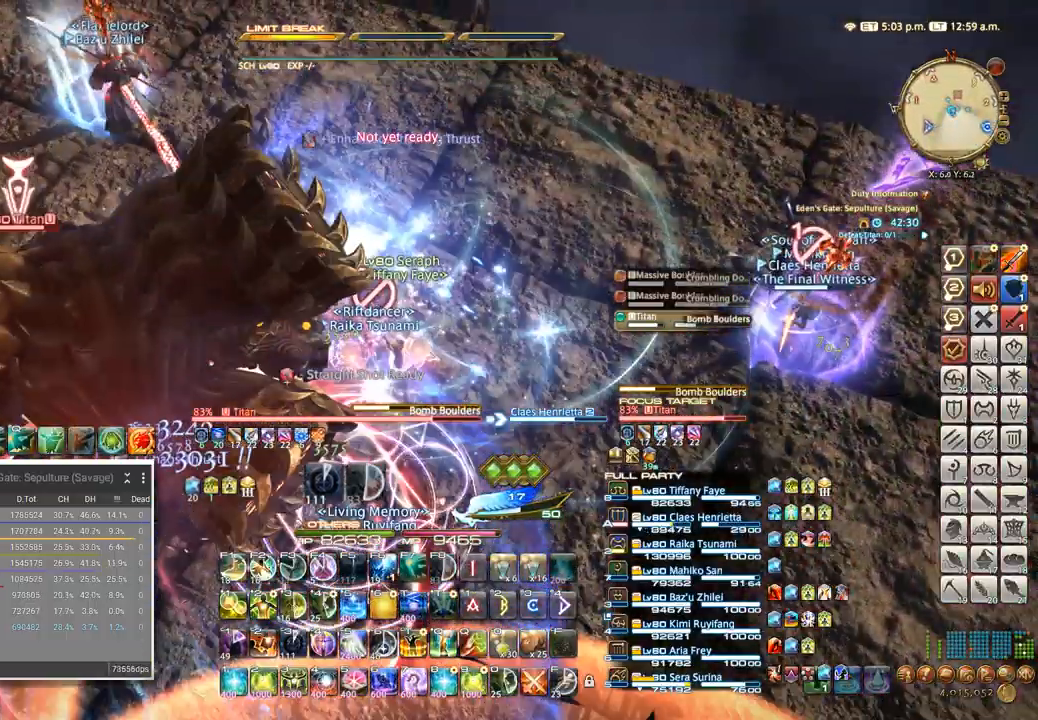
{"keys": ["w"]}
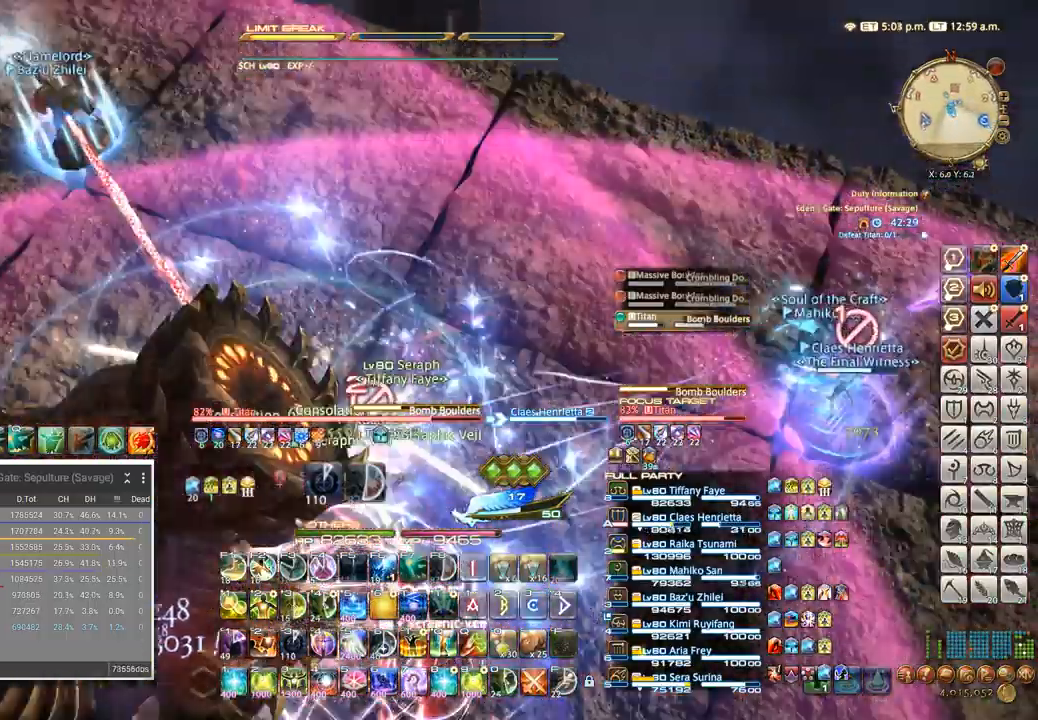
{"keys": []}
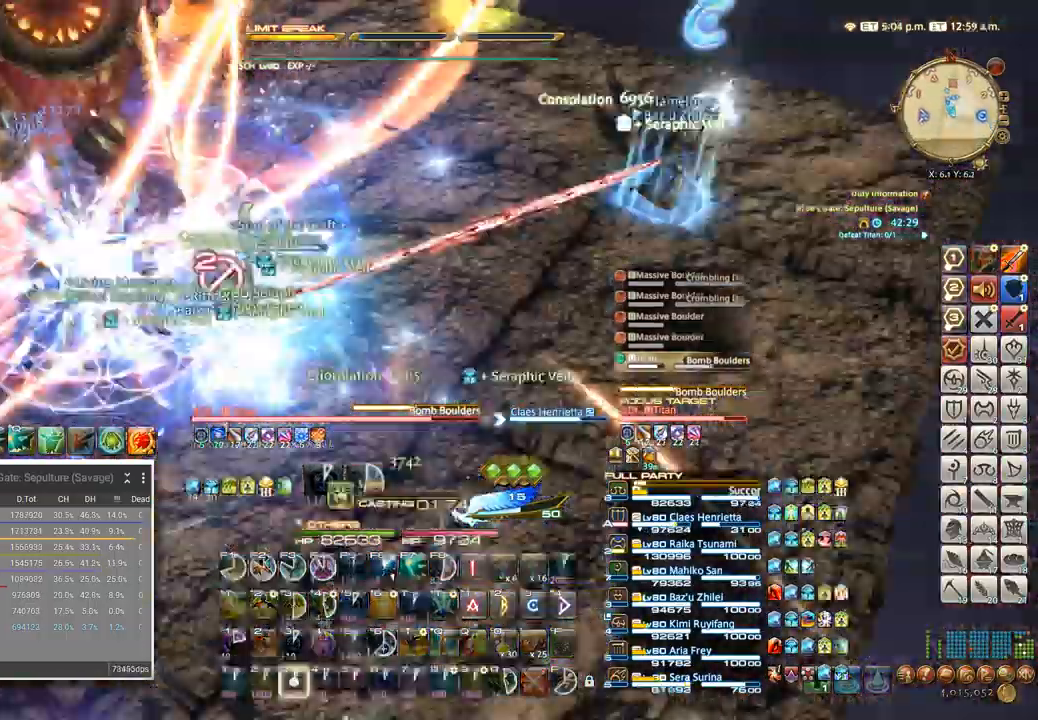
{"keys": []}
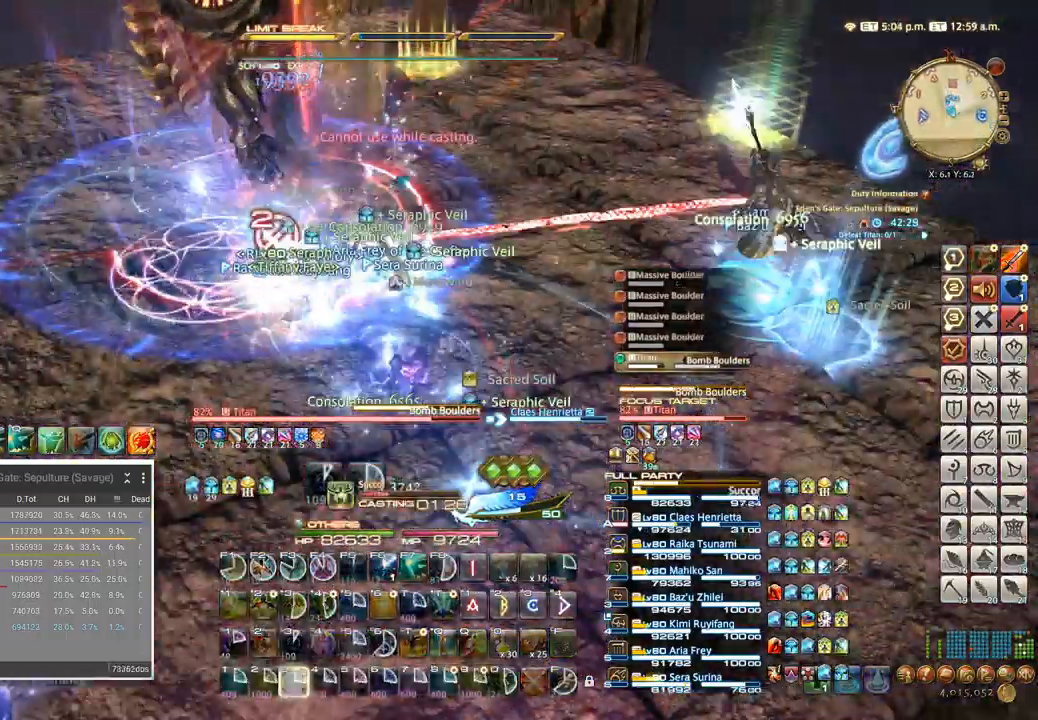
{"keys": [], "events": []}